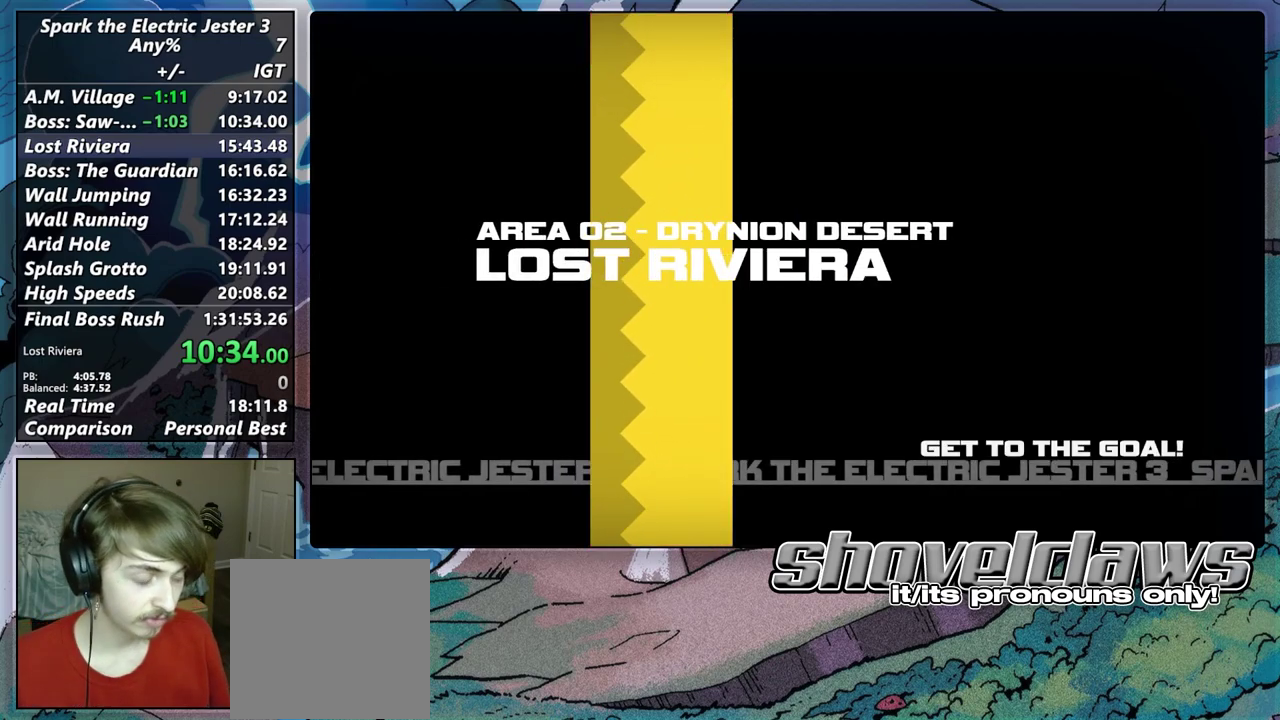
Gameplay with a controller (PlayStation layout); each line is a JSON object with the inputs held at the frame after it. "events" lists button and stick changes between this image and that frame as [ms after this image, input, new state], when the widget could be followed in between.
{"buttons": ["L2"], "left_stick": "up", "right_stick": "center", "events": [[17, "L2", "down"], [200, "L2", "up"], [350, "left_stick", "up-right"], [400, "left_stick", "up"], [450, "L2", "down"]]}
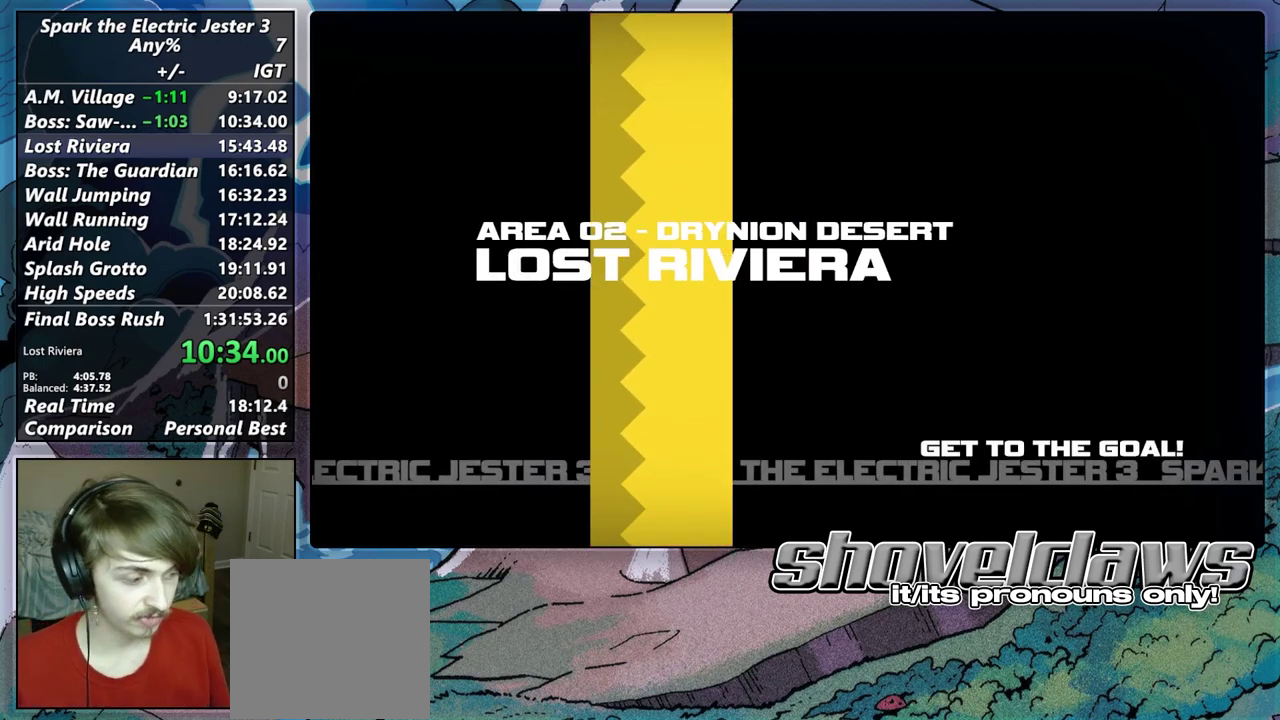
{"buttons": [], "left_stick": "center", "right_stick": "center", "events": [[167, "left_stick", "center"], [183, "L2", "up"]]}
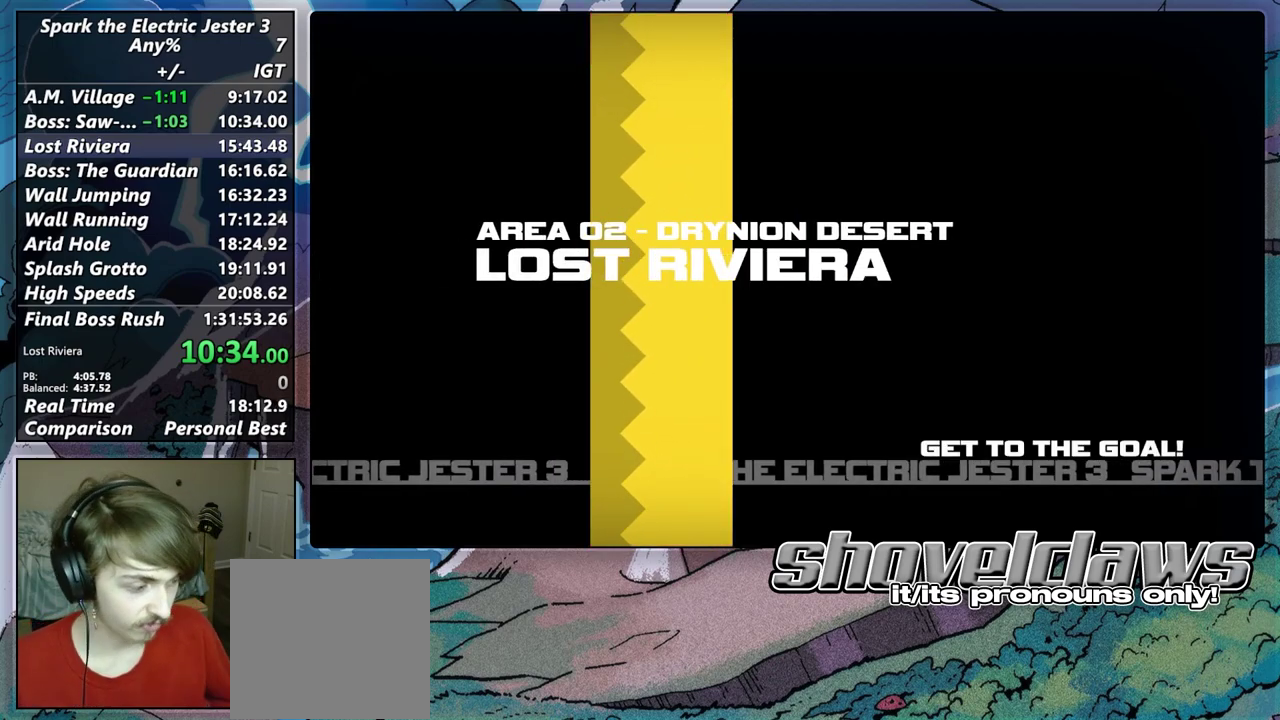
{"buttons": [], "left_stick": "center", "right_stick": "center", "events": []}
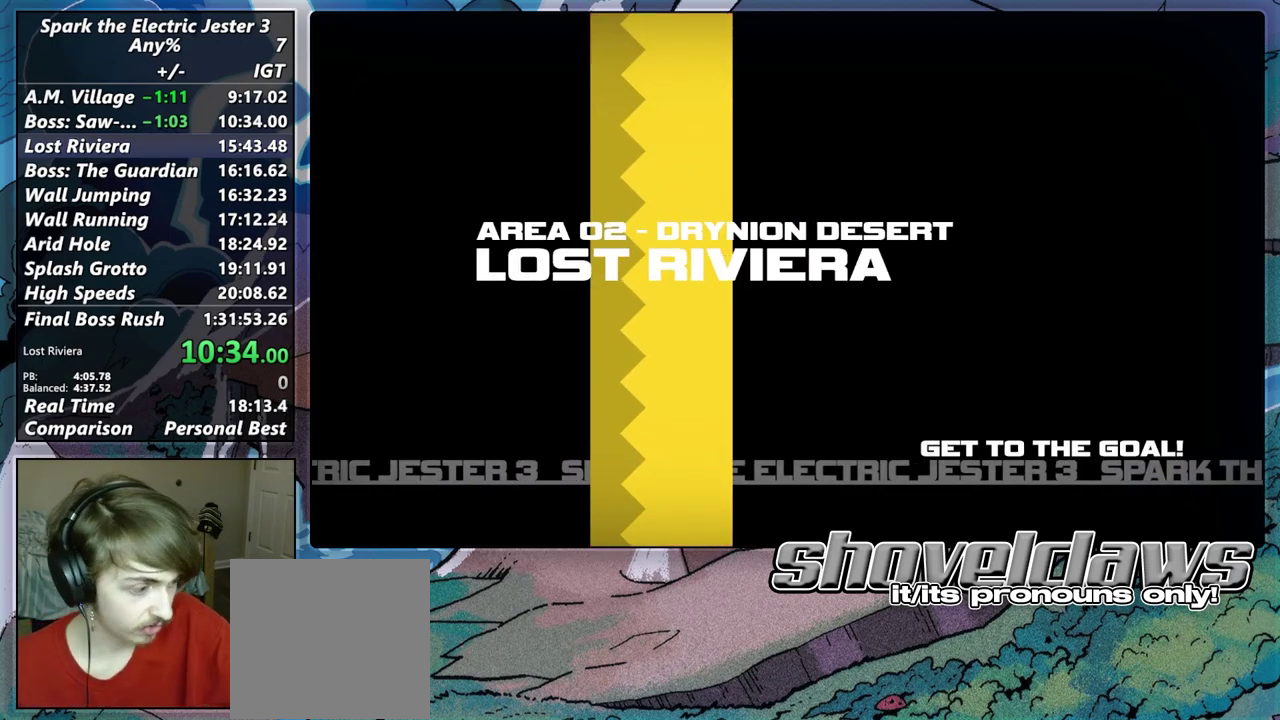
{"buttons": [], "left_stick": "center", "right_stick": "center", "events": []}
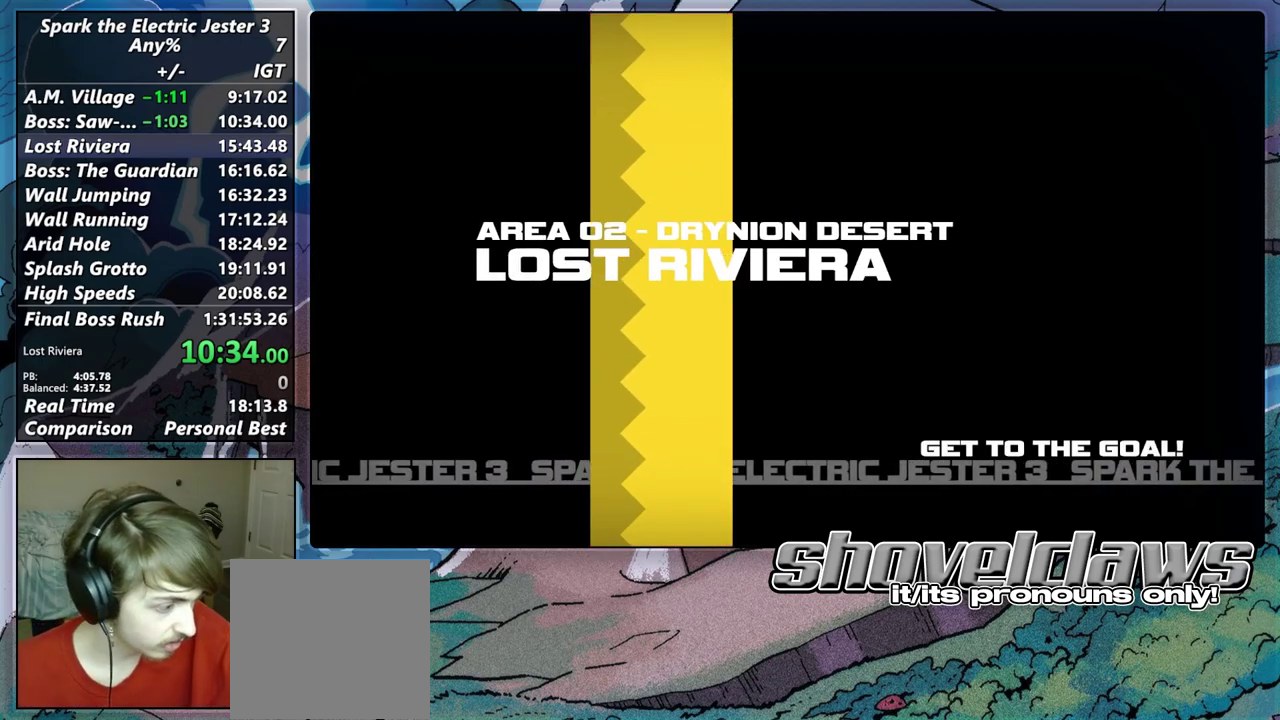
{"buttons": [], "left_stick": "center", "right_stick": "center", "events": []}
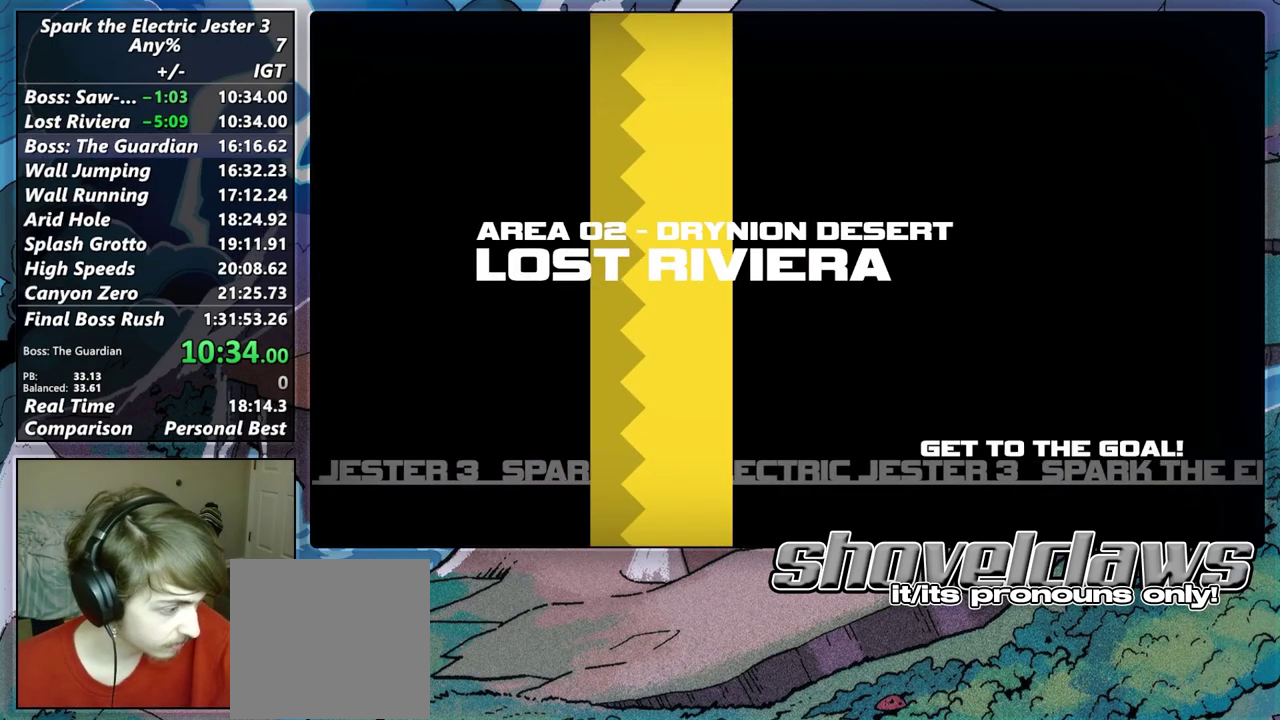
{"buttons": [], "left_stick": "center", "right_stick": "center", "events": []}
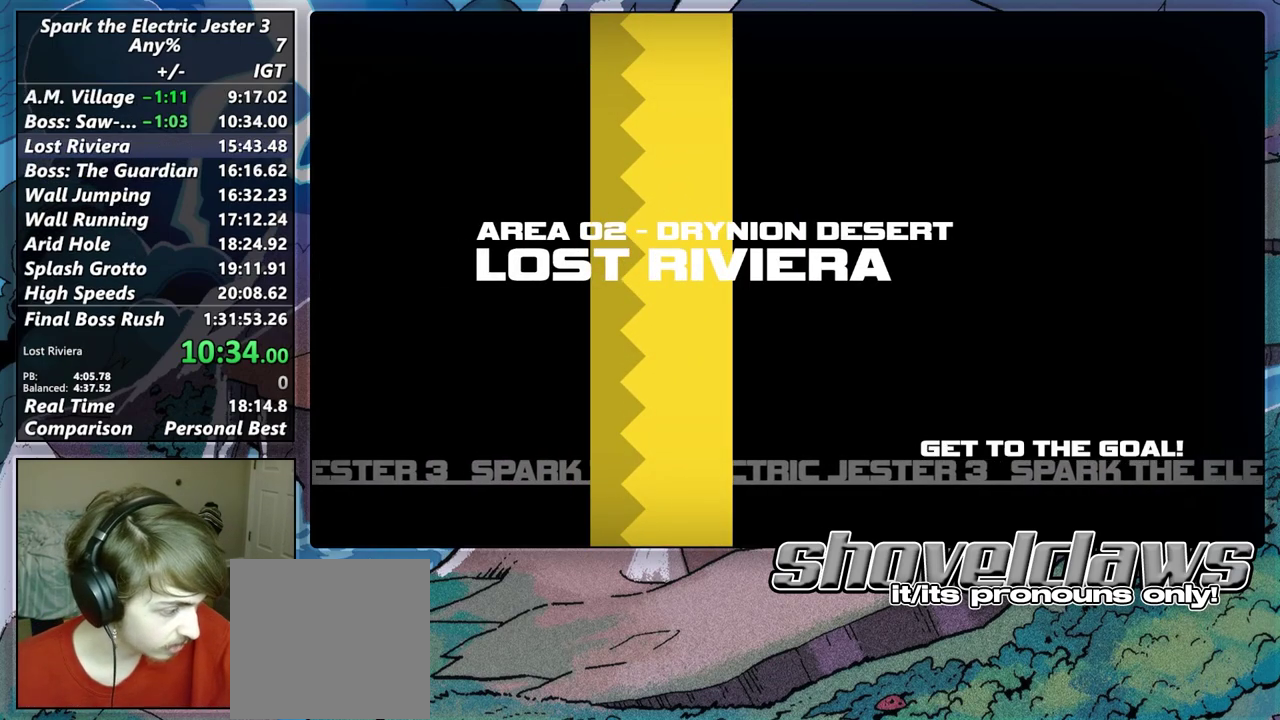
{"buttons": [], "left_stick": "center", "right_stick": "center", "events": []}
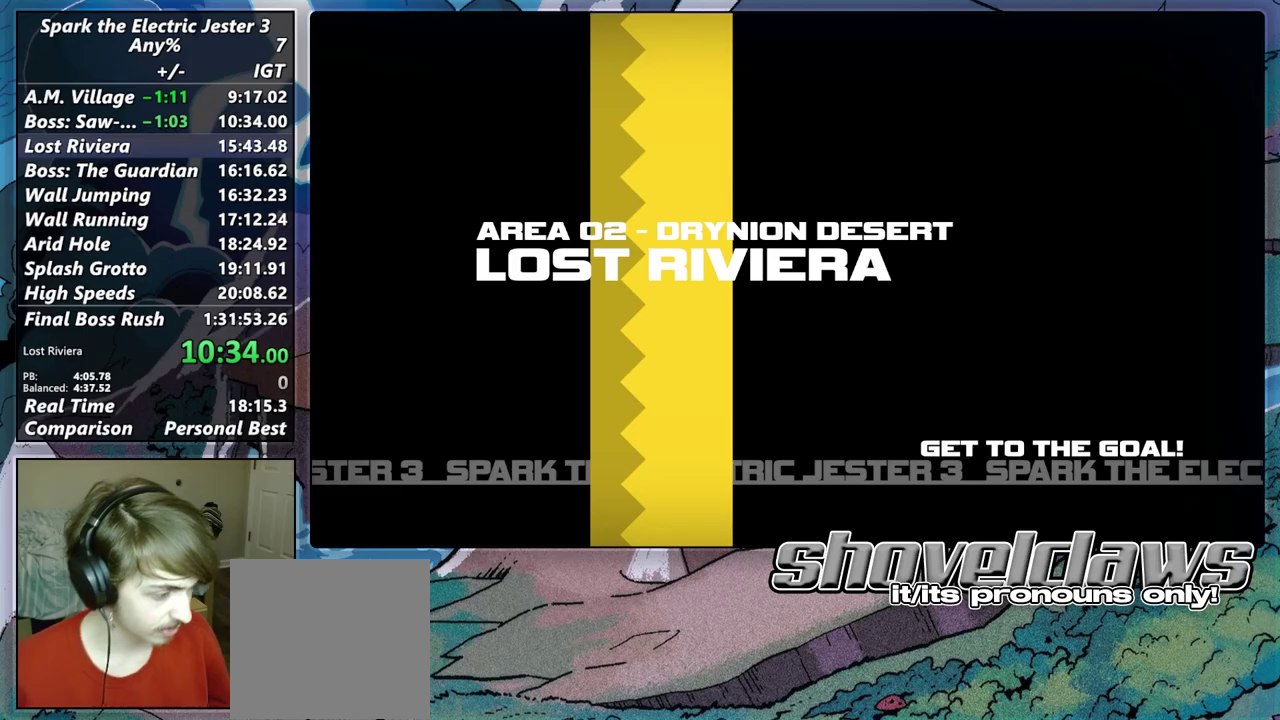
{"buttons": ["CIRCLE", "L2"], "left_stick": "up", "right_stick": "center", "events": [[333, "left_stick", "up"], [417, "L2", "down"], [433, "CIRCLE", "down"]]}
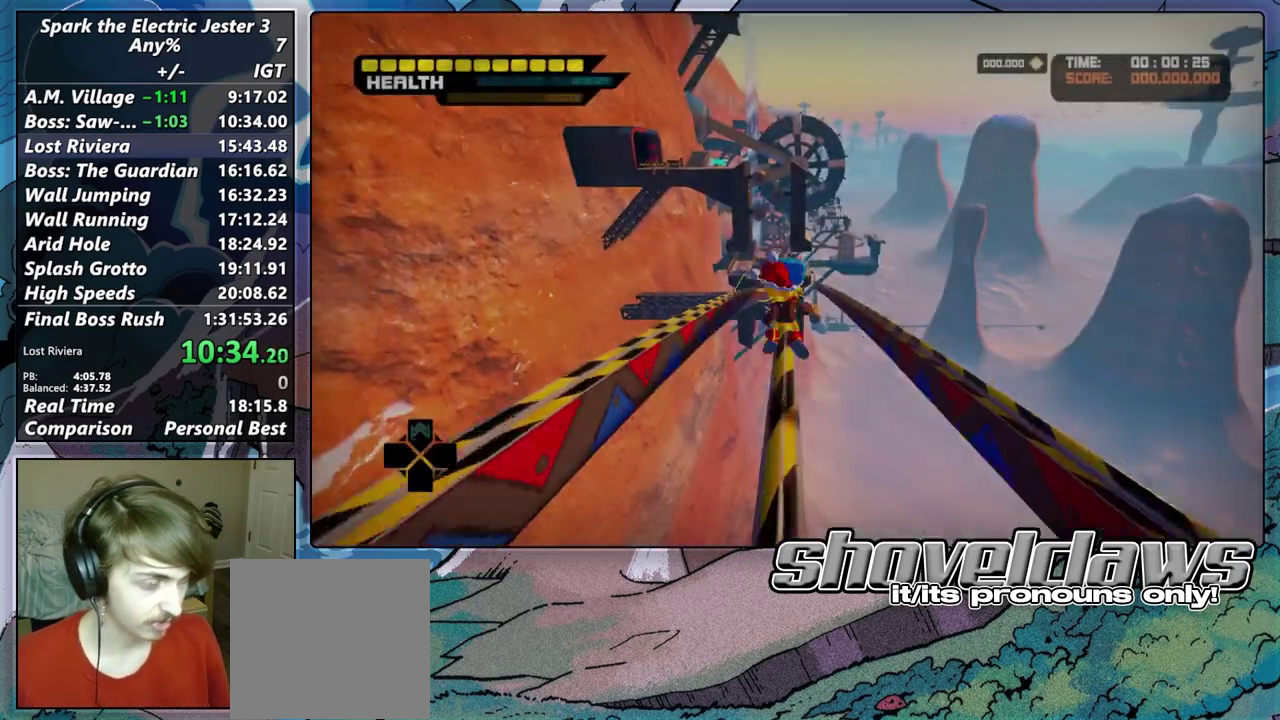
{"buttons": ["CIRCLE", "L2"], "left_stick": "up", "right_stick": "center", "events": []}
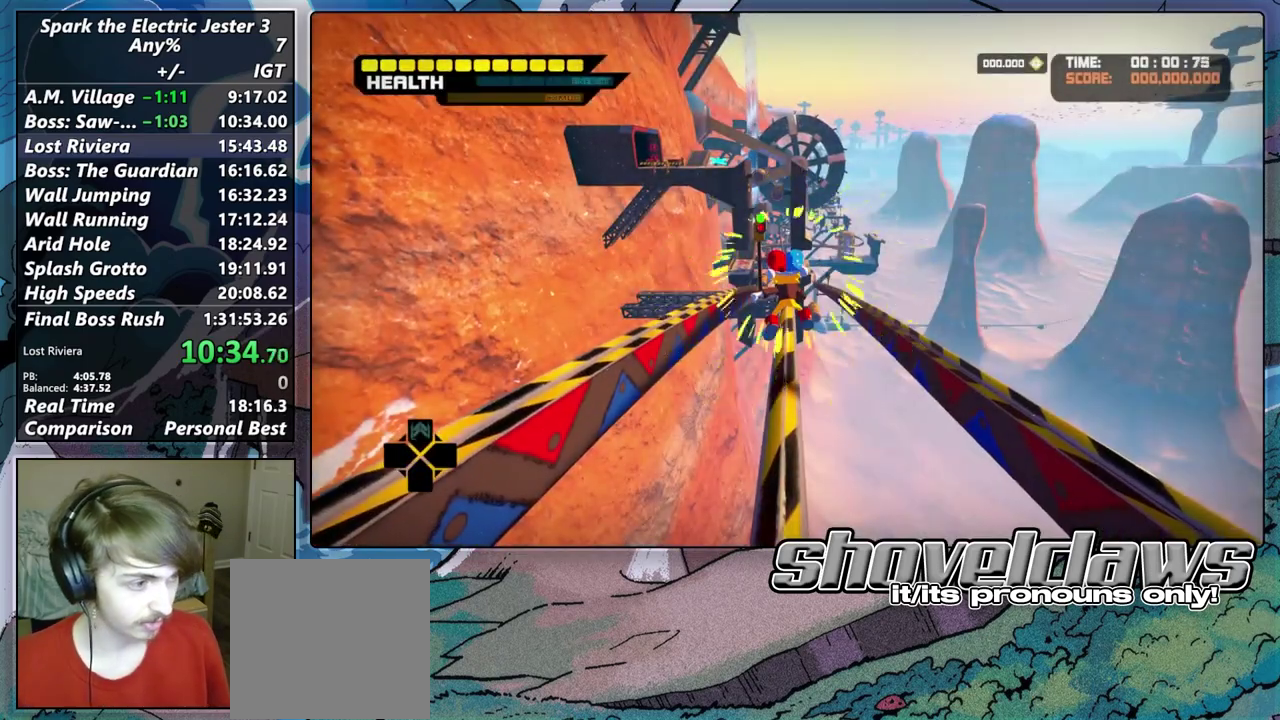
{"buttons": [], "left_stick": "up", "right_stick": "center", "events": [[133, "CIRCLE", "up"], [300, "CROSS", "down"], [417, "CROSS", "up"], [500, "L2", "up"]]}
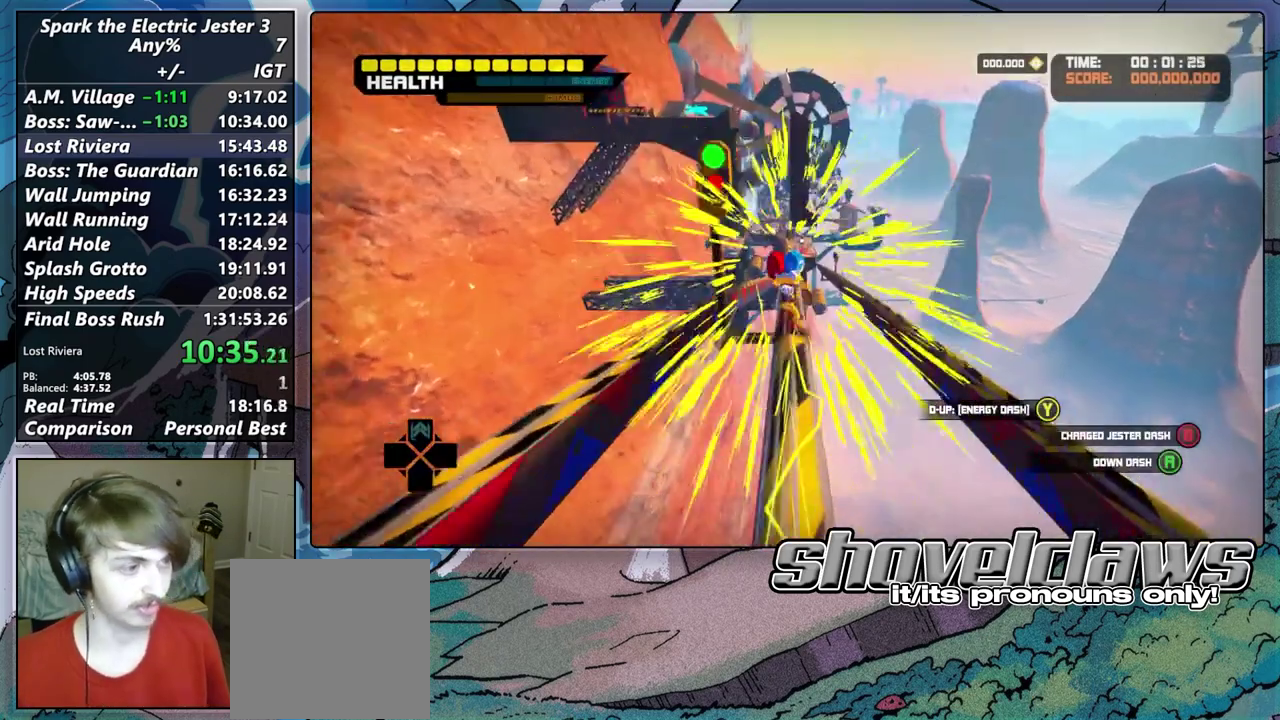
{"buttons": ["CROSS"], "left_stick": "up", "right_stick": "center", "events": [[100, "CROSS", "down"]]}
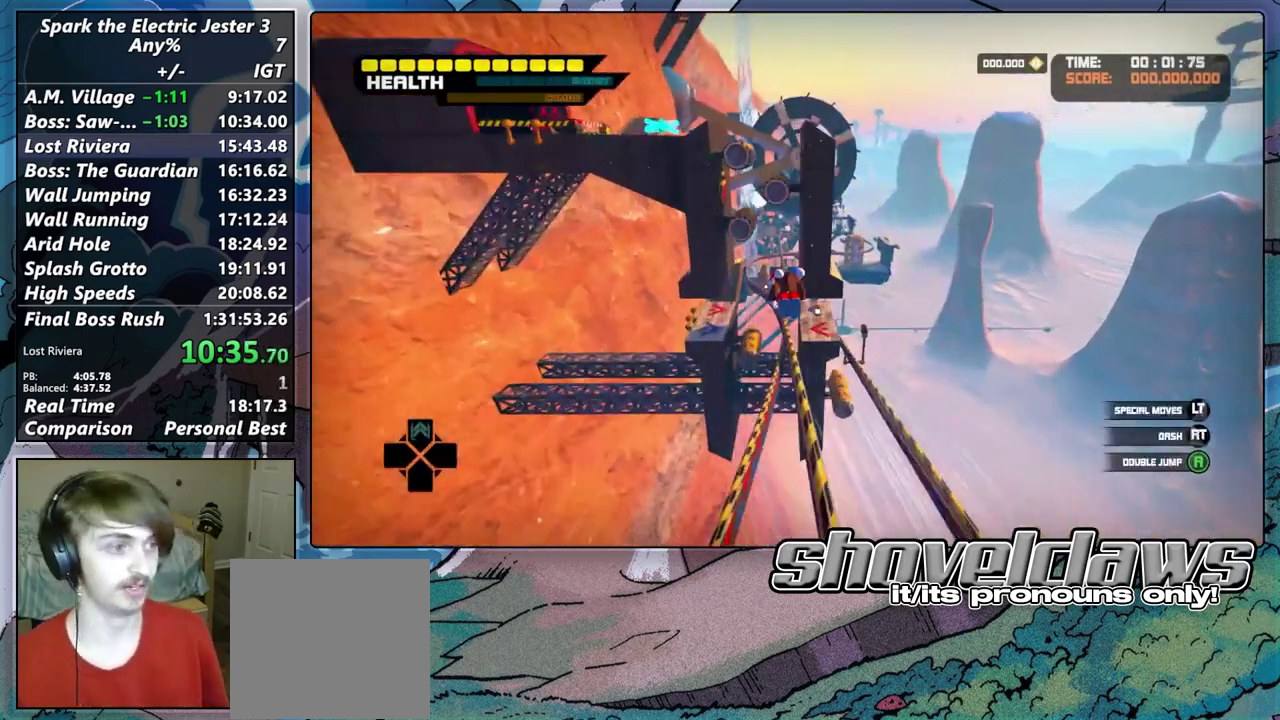
{"buttons": ["CROSS"], "left_stick": "up-left", "right_stick": "center", "events": [[67, "CROSS", "up"], [233, "left_stick", "up-left"], [300, "CROSS", "down"]]}
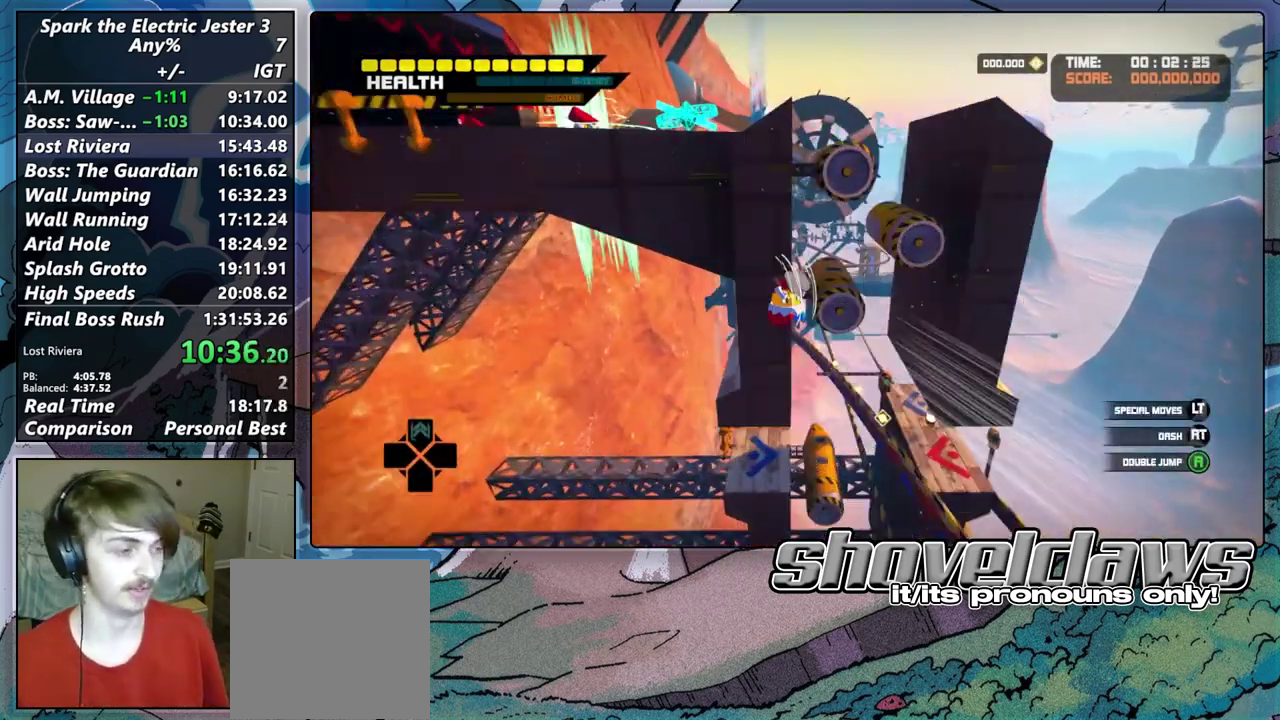
{"buttons": ["CROSS"], "left_stick": "up", "right_stick": "center", "events": [[200, "left_stick", "up"], [367, "CROSS", "up"], [433, "CROSS", "down"]]}
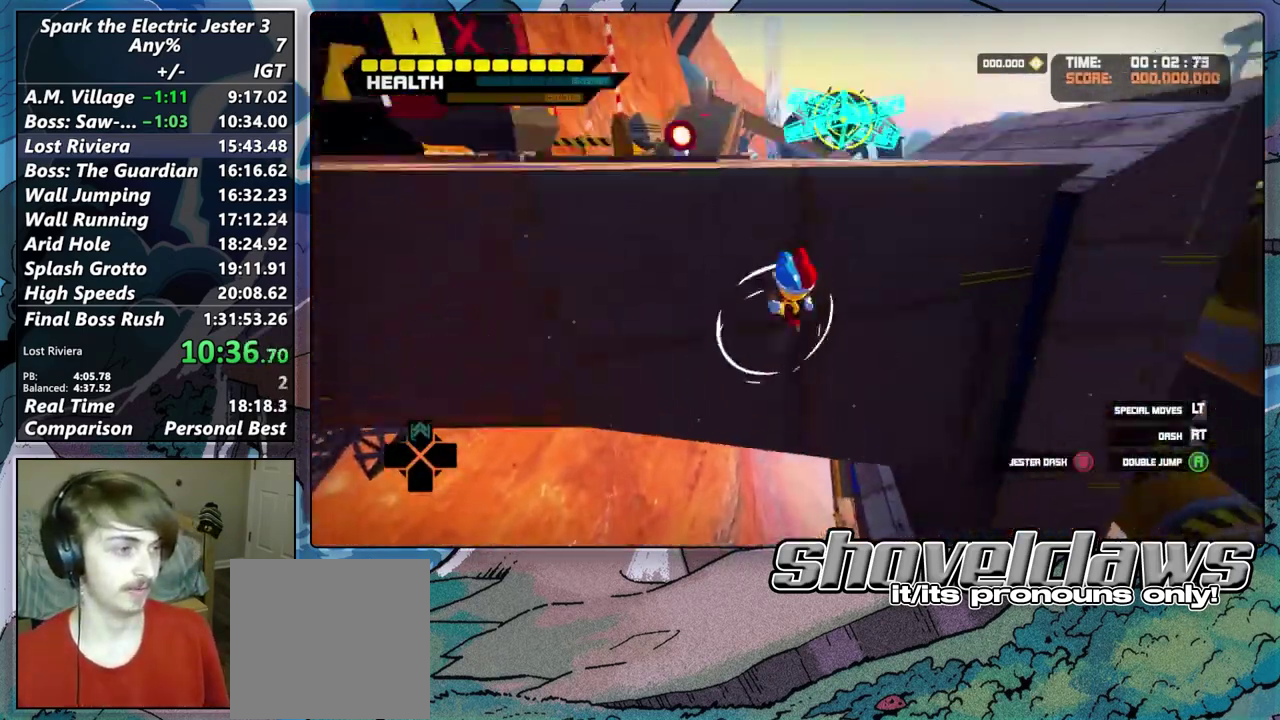
{"buttons": [], "left_stick": "up", "right_stick": "center", "events": [[67, "CROSS", "up"], [167, "CIRCLE", "down"], [233, "R2", "down"], [367, "CIRCLE", "up"], [400, "R2", "up"]]}
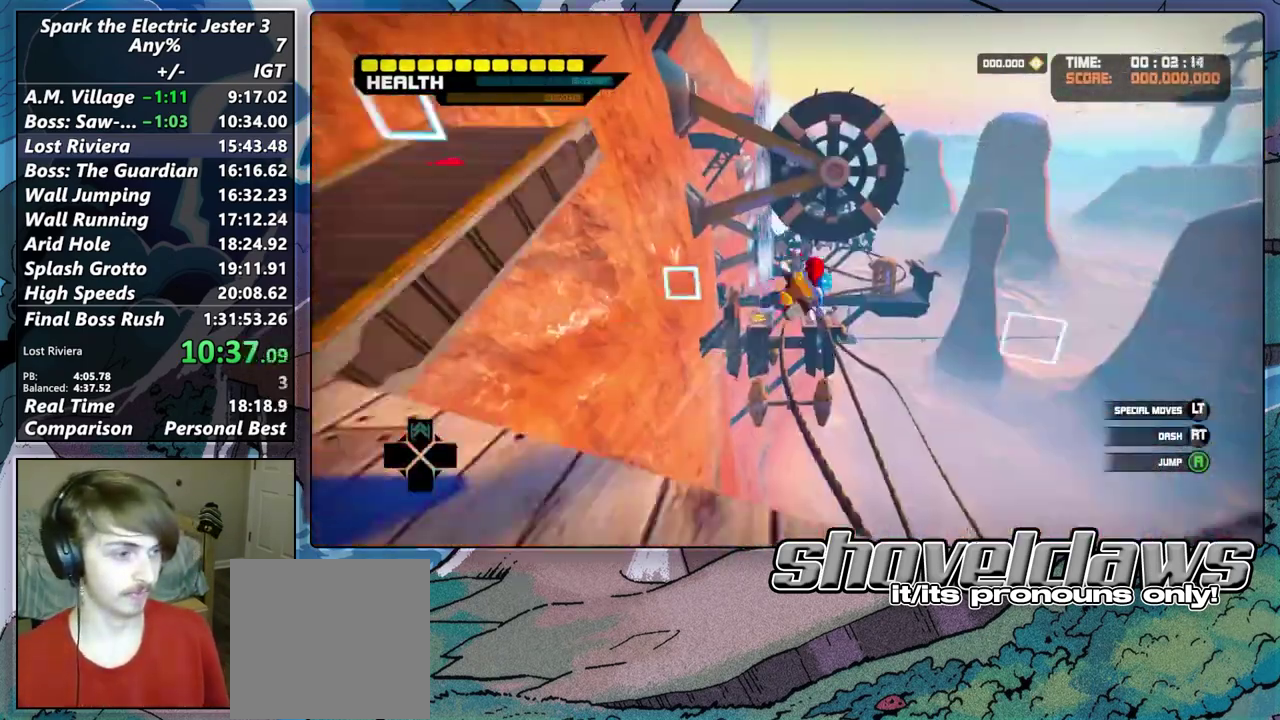
{"buttons": [], "left_stick": "up", "right_stick": "center", "events": []}
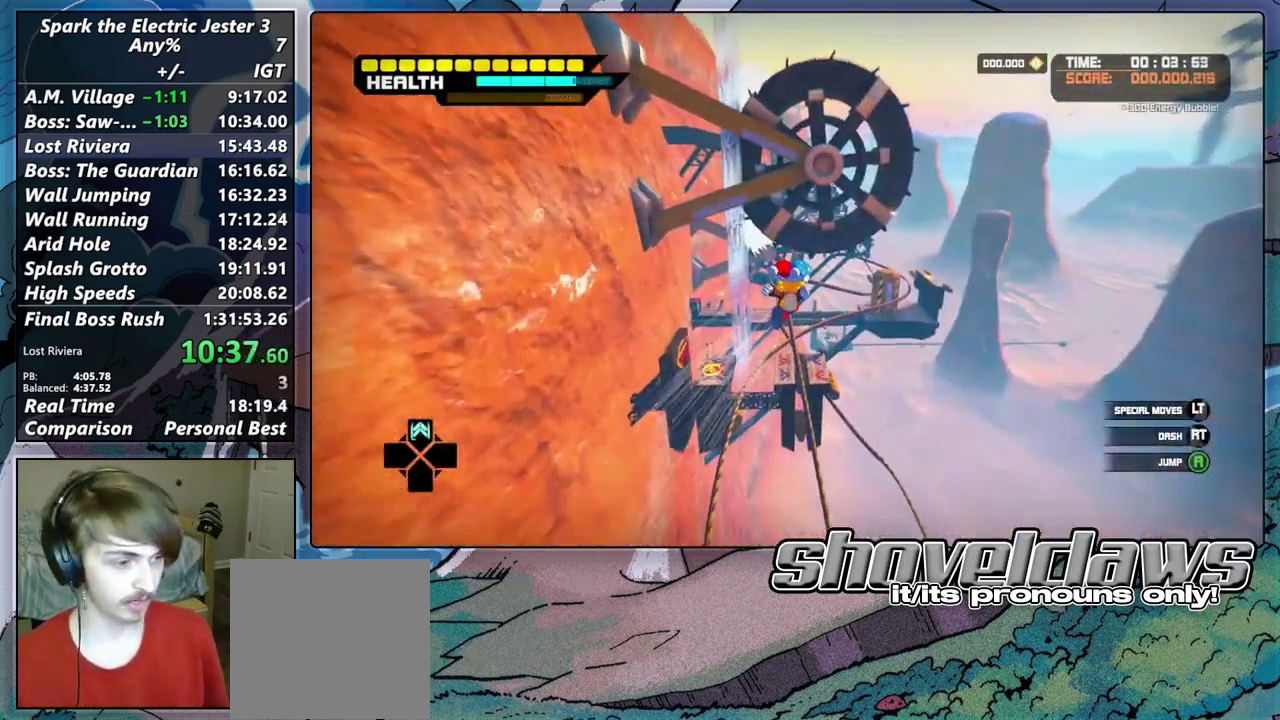
{"buttons": [], "left_stick": "up", "right_stick": "center", "events": [[100, "DPAD_UP", "down"], [183, "right_stick", "right"], [217, "DPAD_UP", "up"], [400, "right_stick", "center"]]}
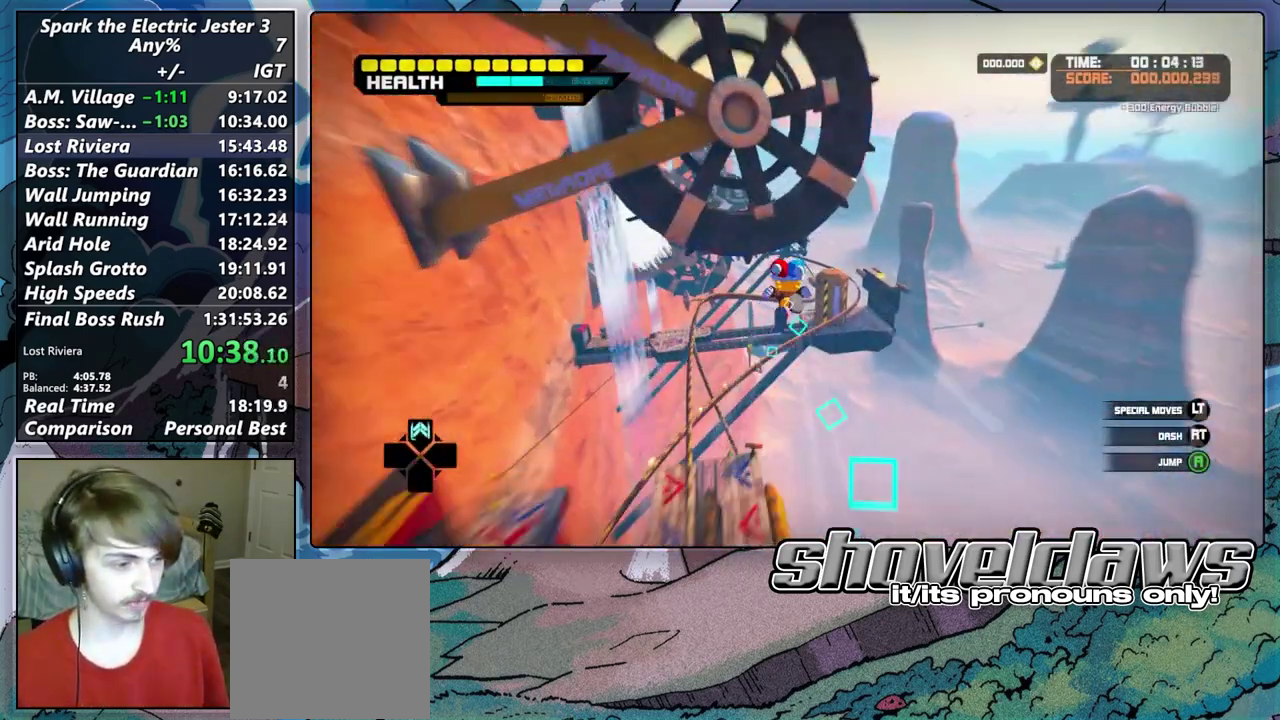
{"buttons": [], "left_stick": "up", "right_stick": "center", "events": []}
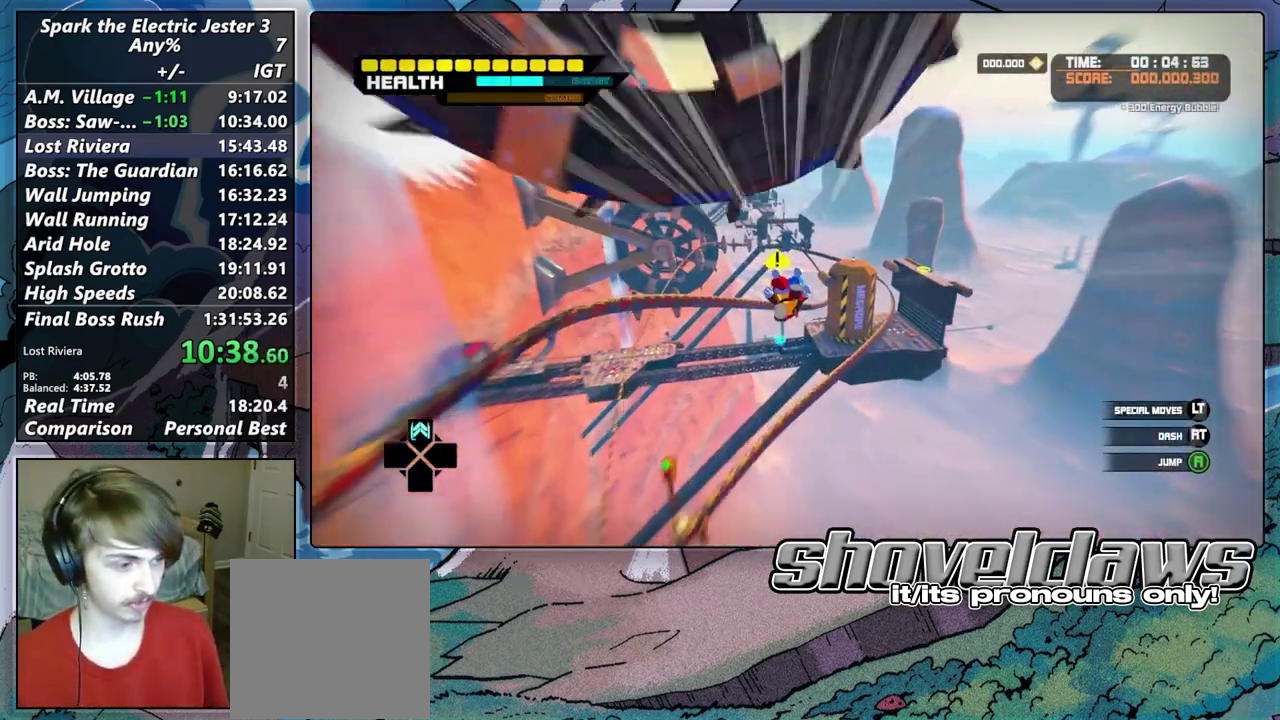
{"buttons": [], "left_stick": "up", "right_stick": "center", "events": [[317, "right_stick", "left"], [367, "right_stick", "center"]]}
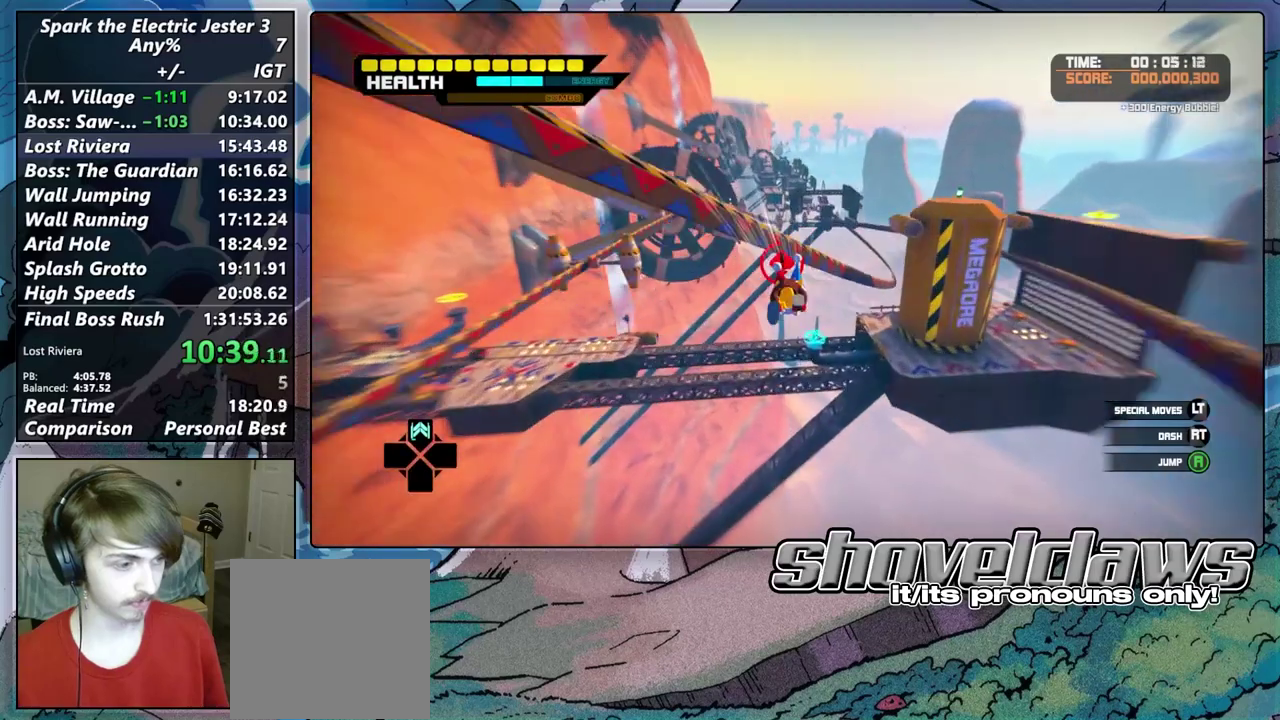
{"buttons": ["R2"], "left_stick": "up", "right_stick": "center", "events": [[433, "R2", "down"]]}
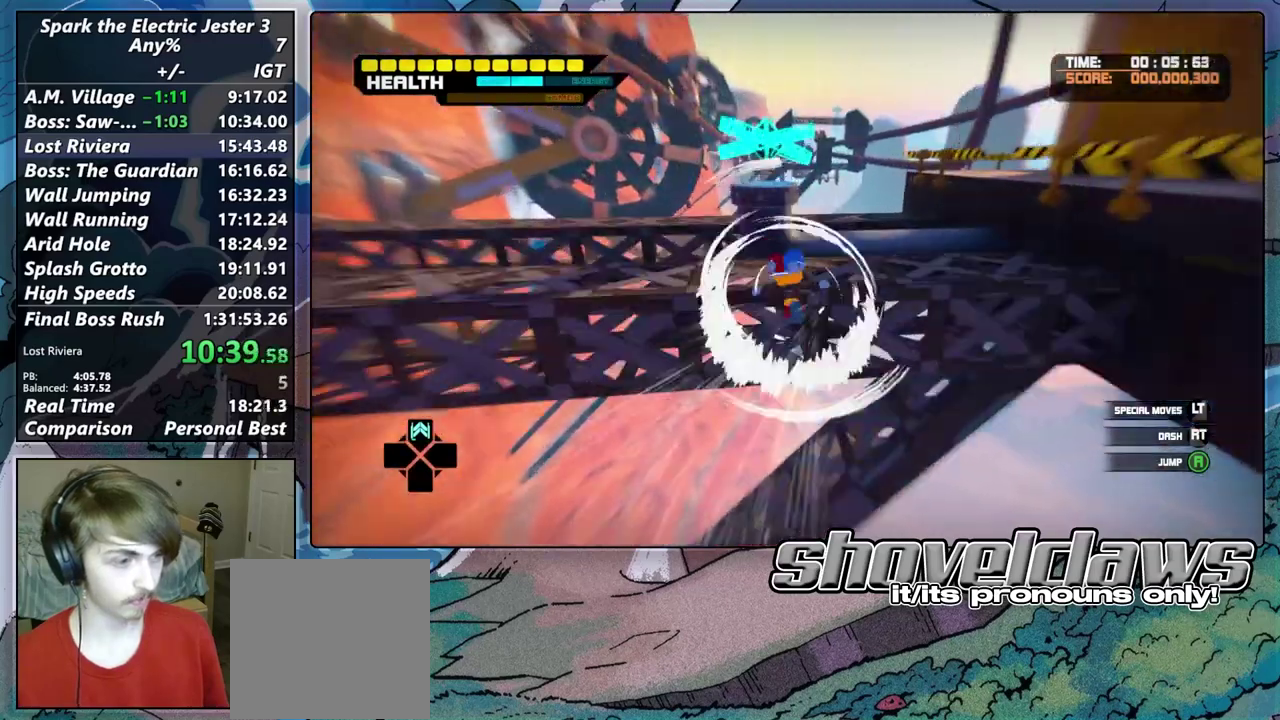
{"buttons": [], "left_stick": "up", "right_stick": "center", "events": [[50, "R2", "up"], [67, "CIRCLE", "down"], [100, "DPAD_UP", "down"], [167, "CIRCLE", "up"], [200, "DPAD_UP", "up"]]}
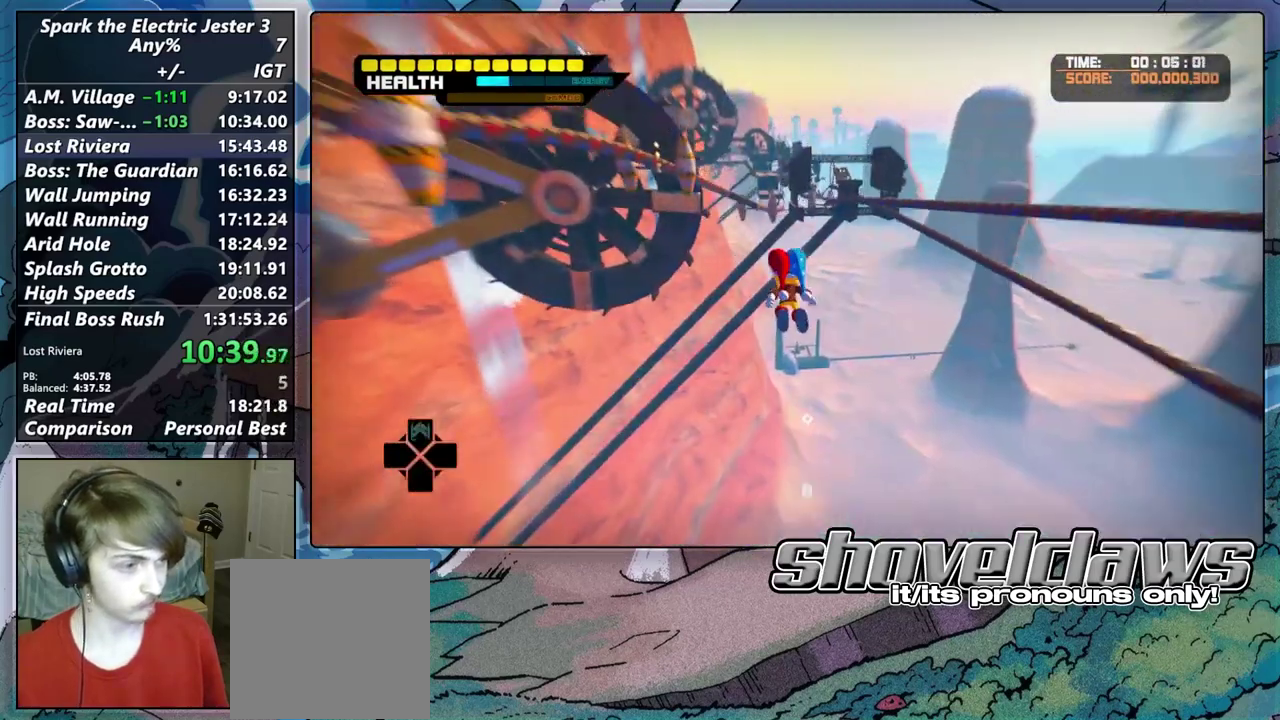
{"buttons": [], "left_stick": "up", "right_stick": "center", "events": [[350, "DPAD_UP", "down"], [433, "DPAD_UP", "up"]]}
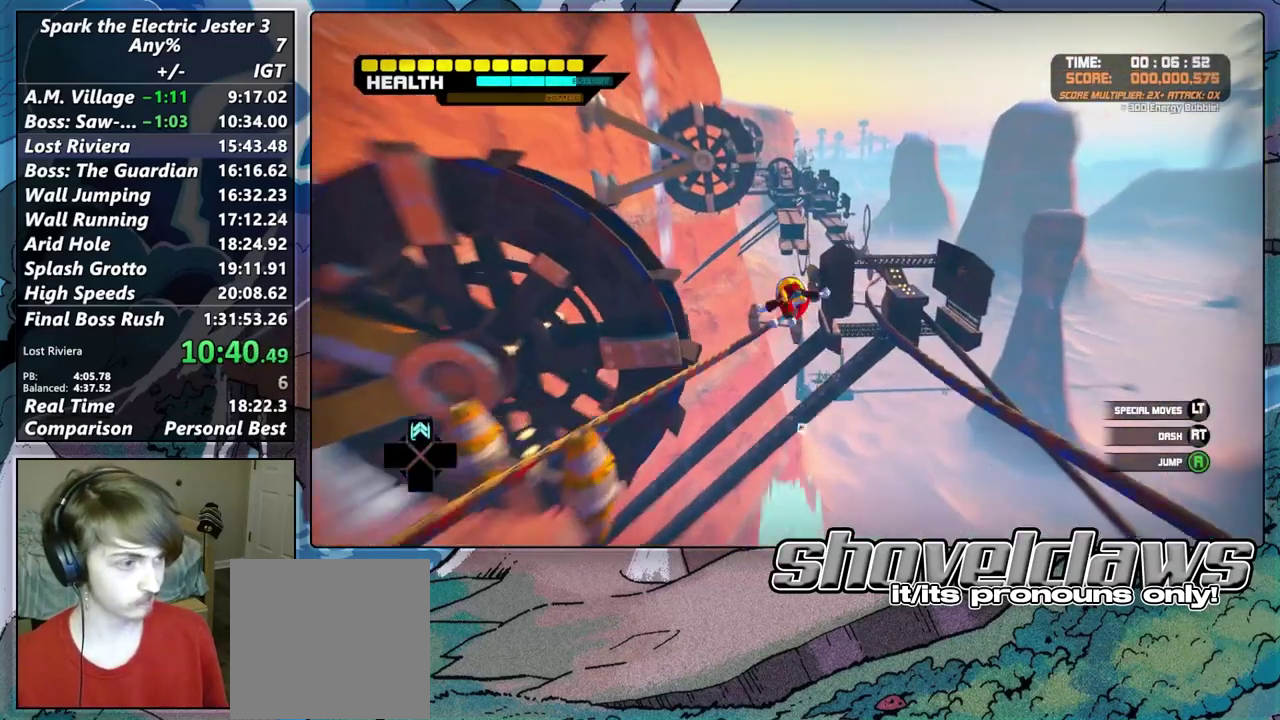
{"buttons": [], "left_stick": "up", "right_stick": "center", "events": []}
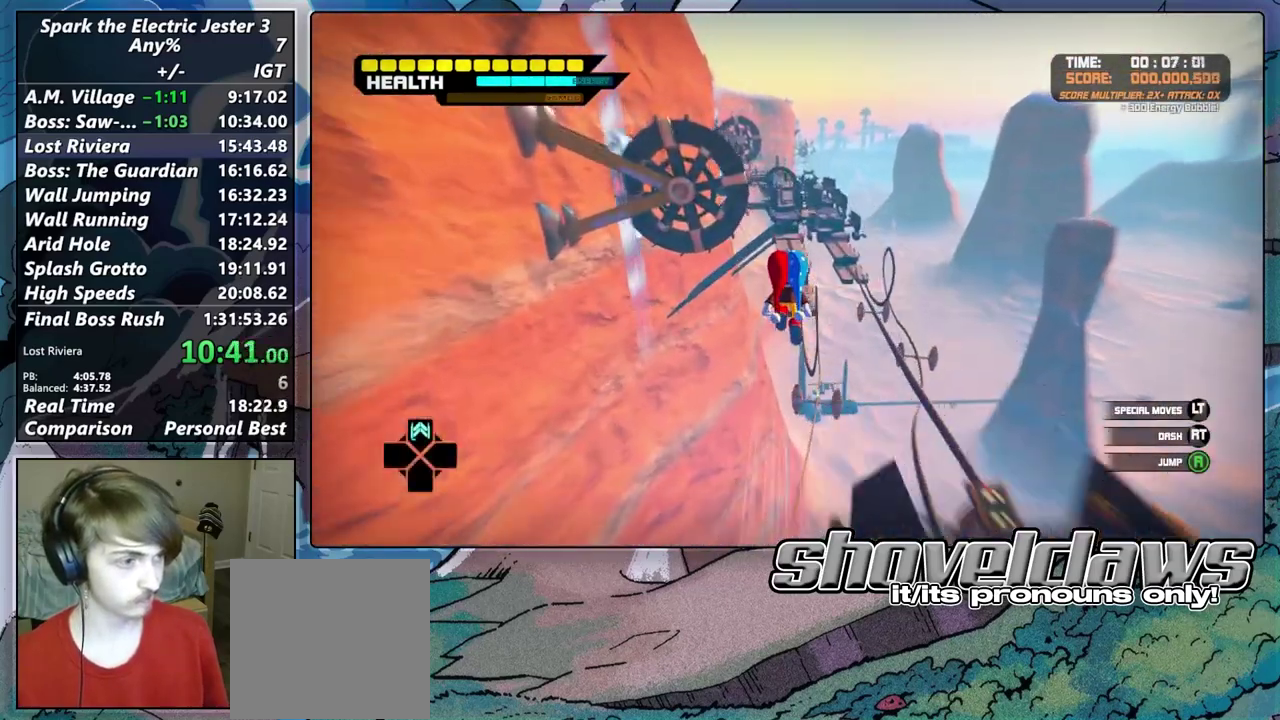
{"buttons": [], "left_stick": "up", "right_stick": "center", "events": []}
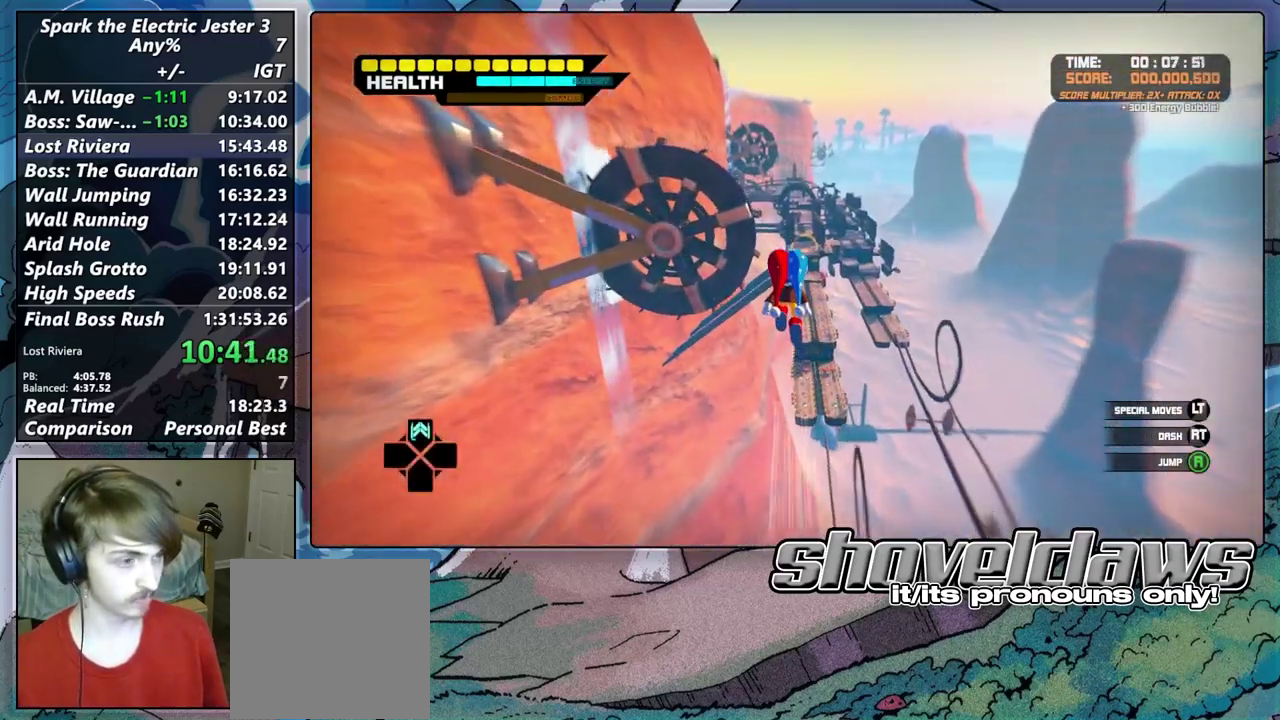
{"buttons": [], "left_stick": "up", "right_stick": "center", "events": []}
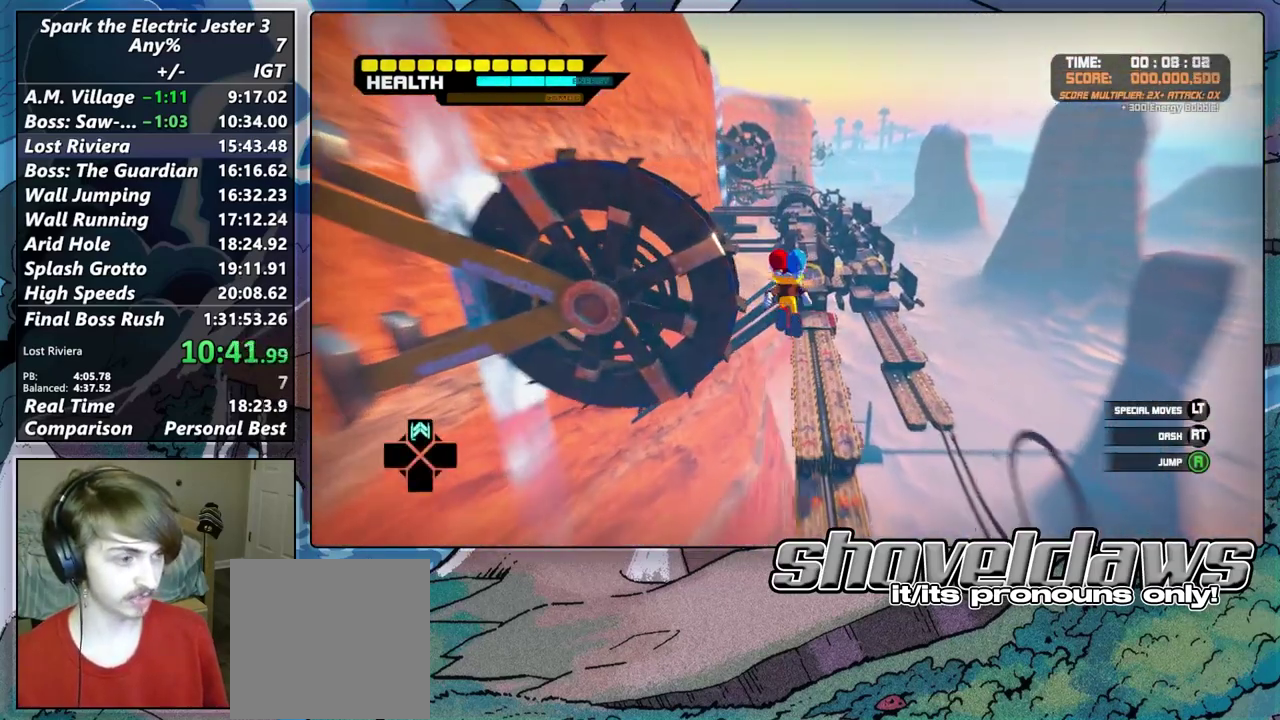
{"buttons": [], "left_stick": "up", "right_stick": "center", "events": []}
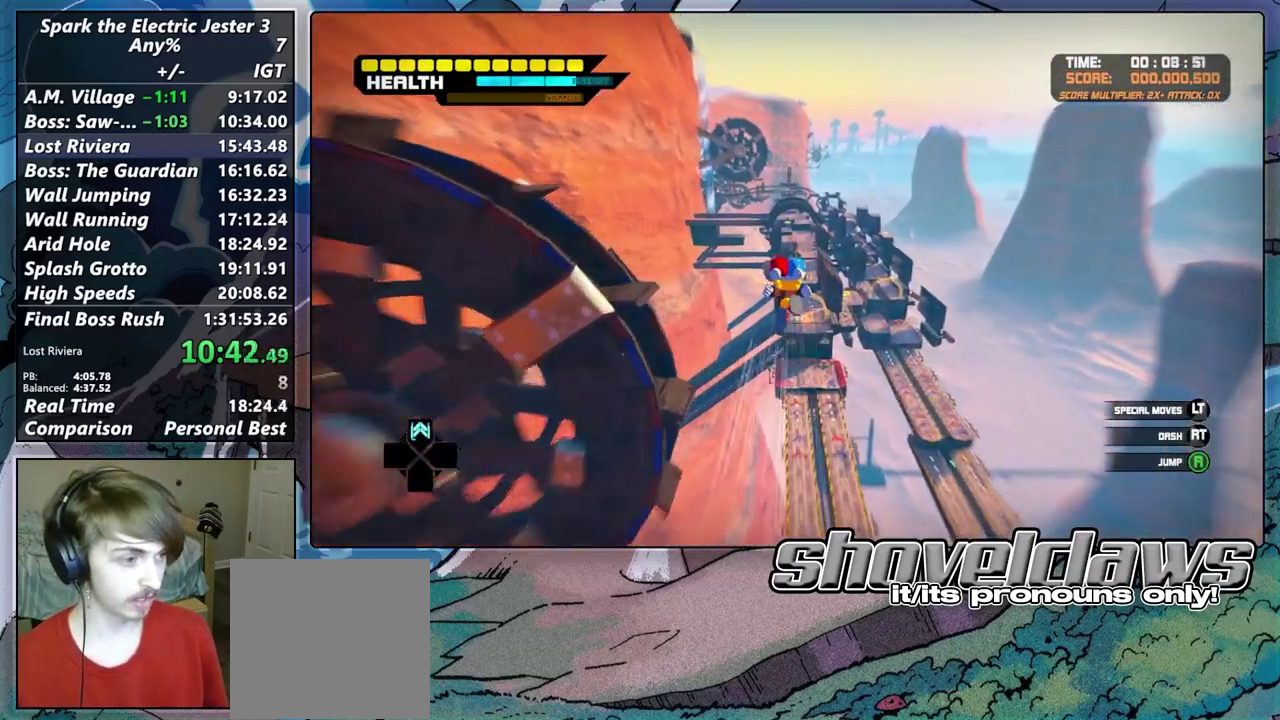
{"buttons": [], "left_stick": "up", "right_stick": "center", "events": []}
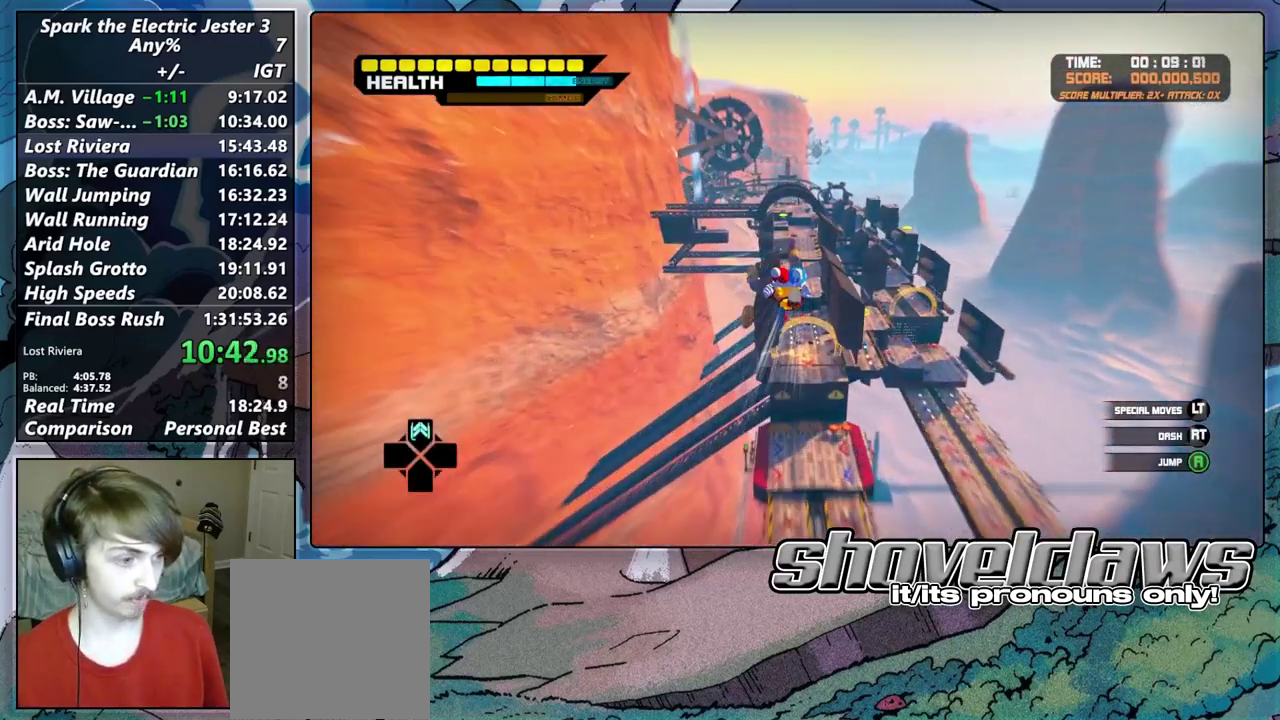
{"buttons": [], "left_stick": "up", "right_stick": "center", "events": []}
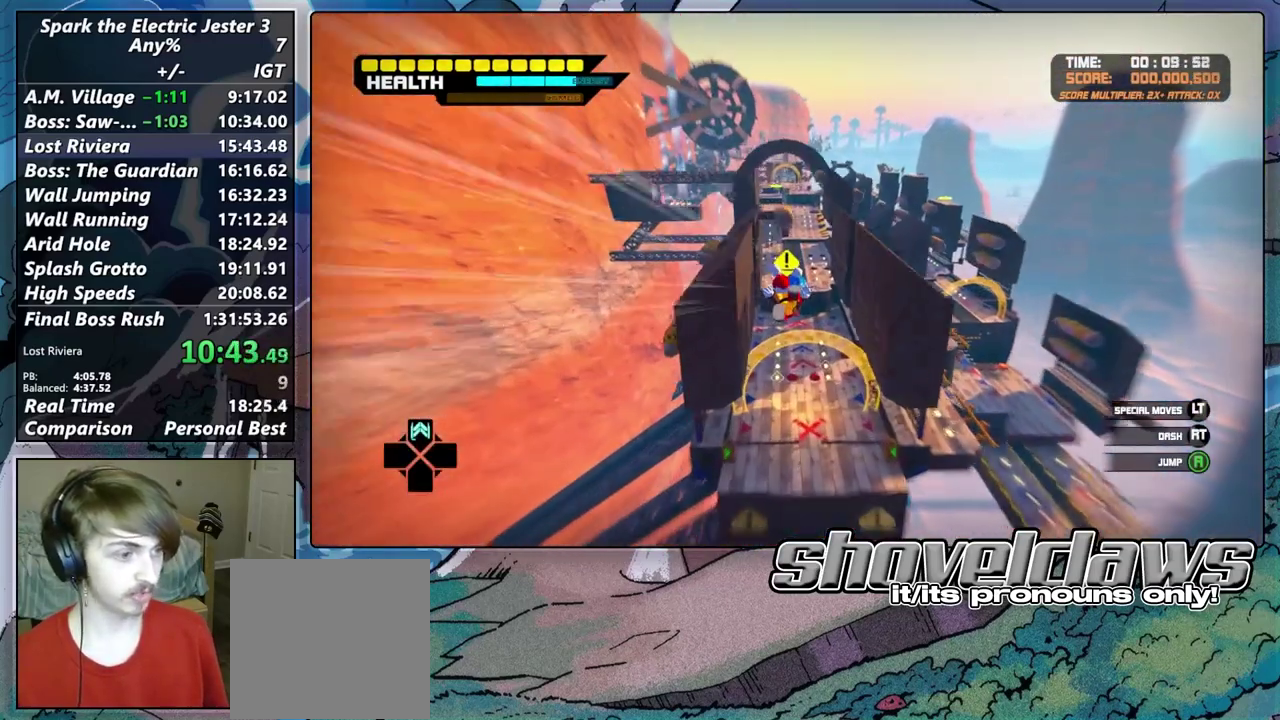
{"buttons": ["R2"], "left_stick": "up", "right_stick": "center", "events": [[400, "R2", "down"]]}
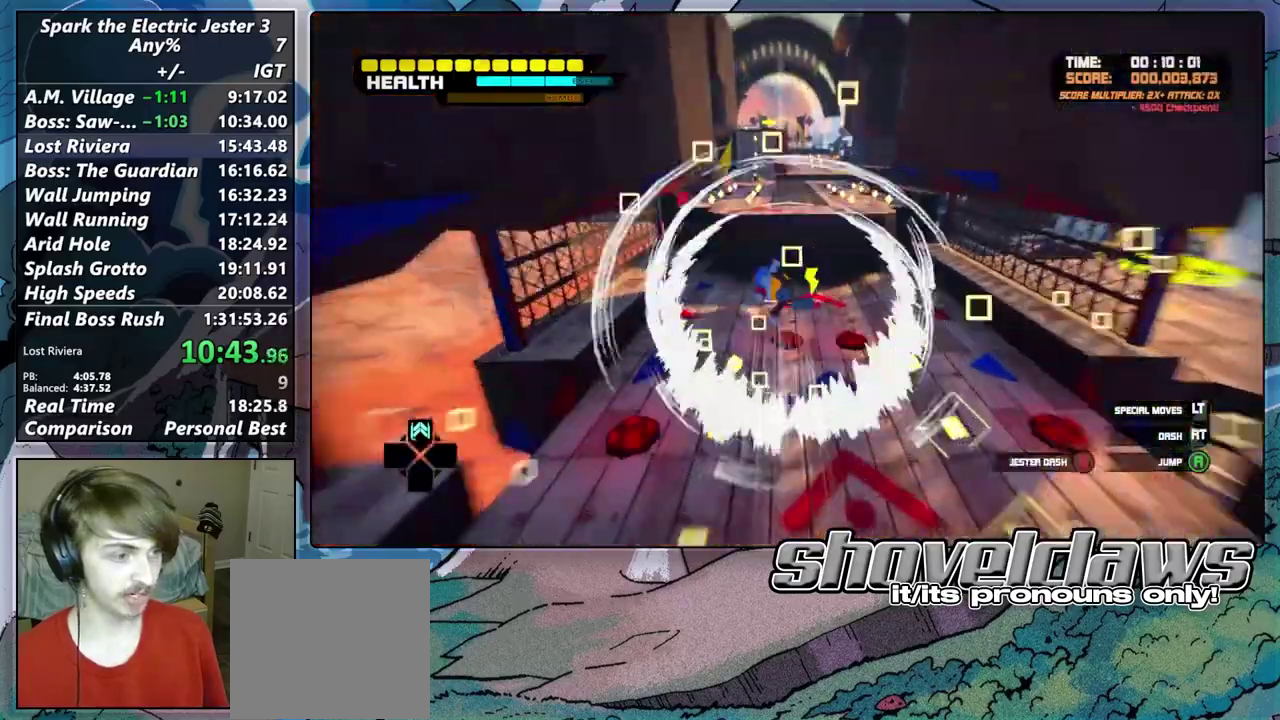
{"buttons": [], "left_stick": "up", "right_stick": "center", "events": [[50, "R2", "up"], [200, "L2", "down"], [317, "L2", "up"]]}